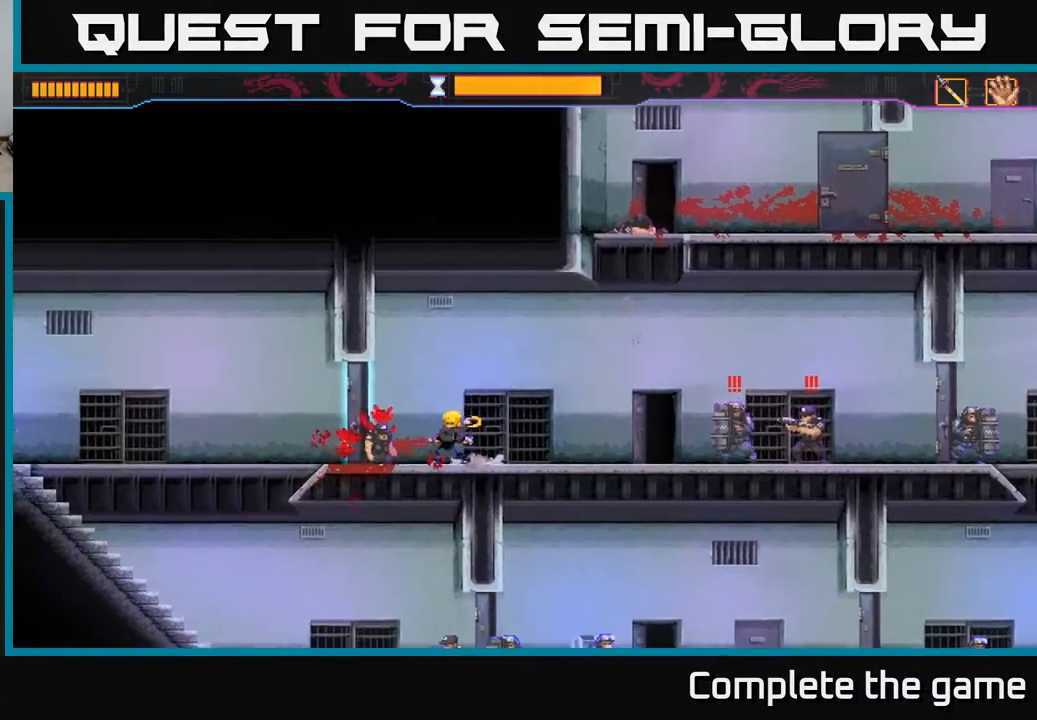
Gameplay with a controller (Xbox layout); each line is a JSON object with the inputs held at the frame after it. "events" lists button and stick changes between this image and that frame as [ms after this image, input, new state], when the widget could be followed in between.
{"buttons": ["B"], "left_stick": "right", "right_stick": "center", "events": [[33, "A", "down"], [183, "B", "down"], [200, "A", "up"]]}
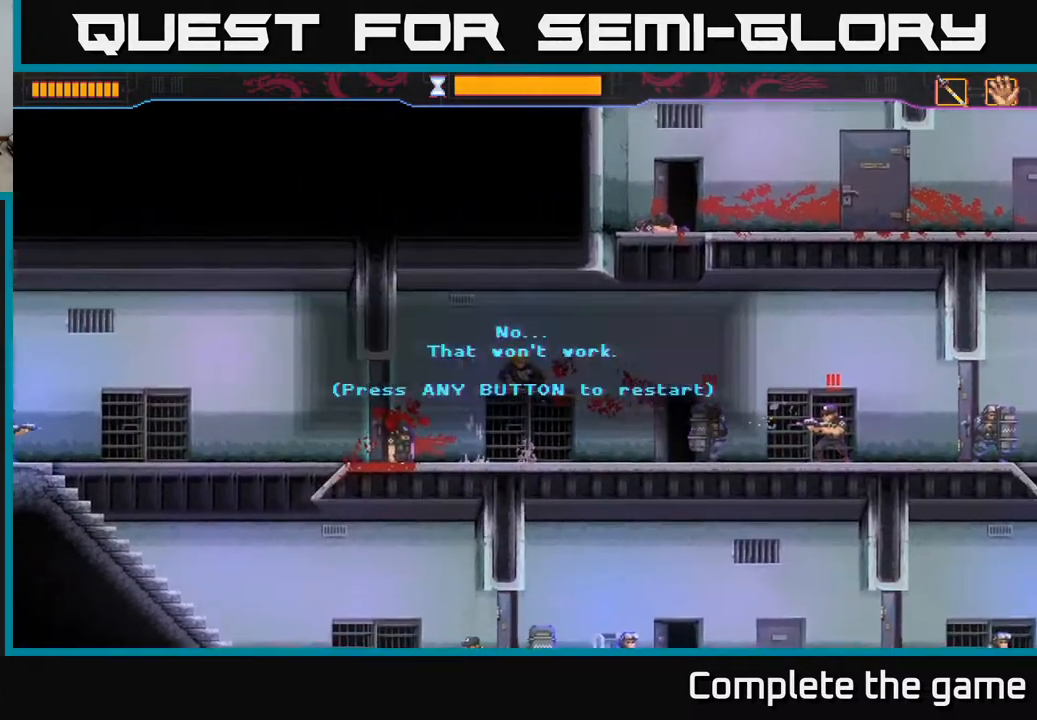
{"buttons": [], "left_stick": "center", "right_stick": "center", "events": [[217, "B", "up"], [367, "A", "down"], [400, "left_stick", "center"], [483, "A", "up"]]}
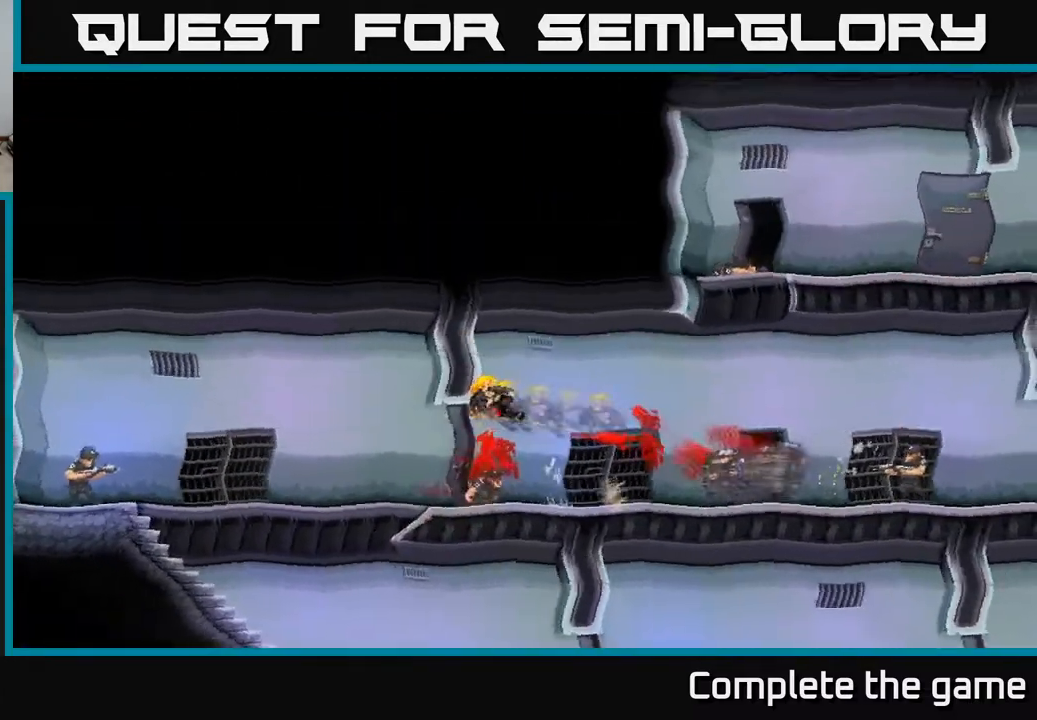
{"buttons": [], "left_stick": "center", "right_stick": "center", "events": []}
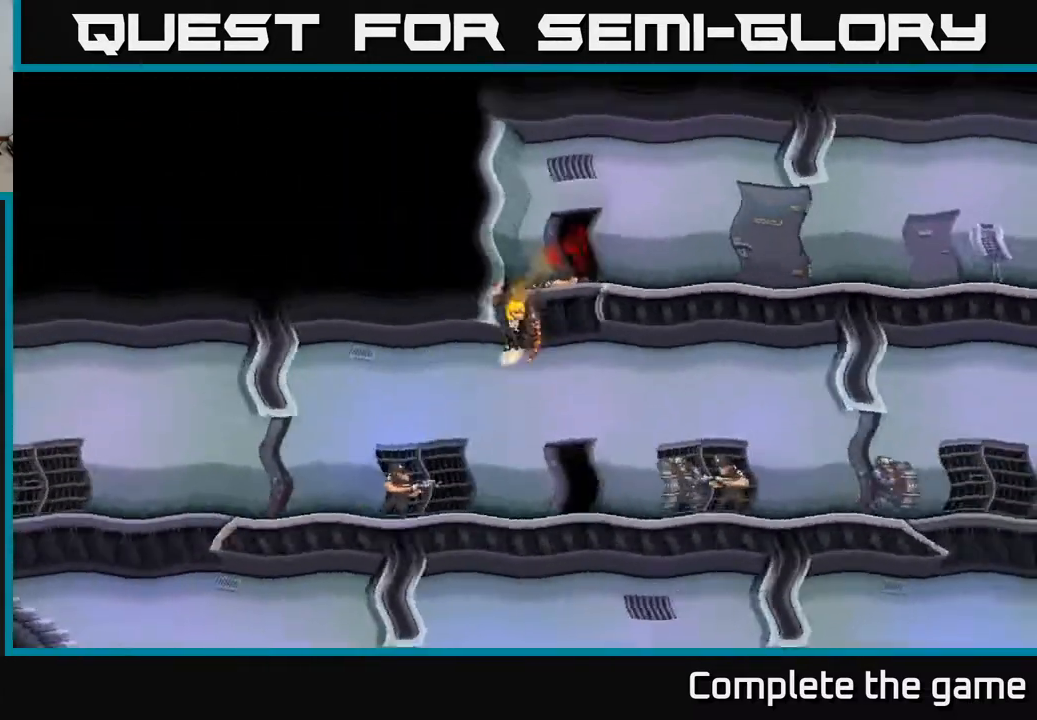
{"buttons": [], "left_stick": "left", "right_stick": "center", "events": [[300, "left_stick", "left"]]}
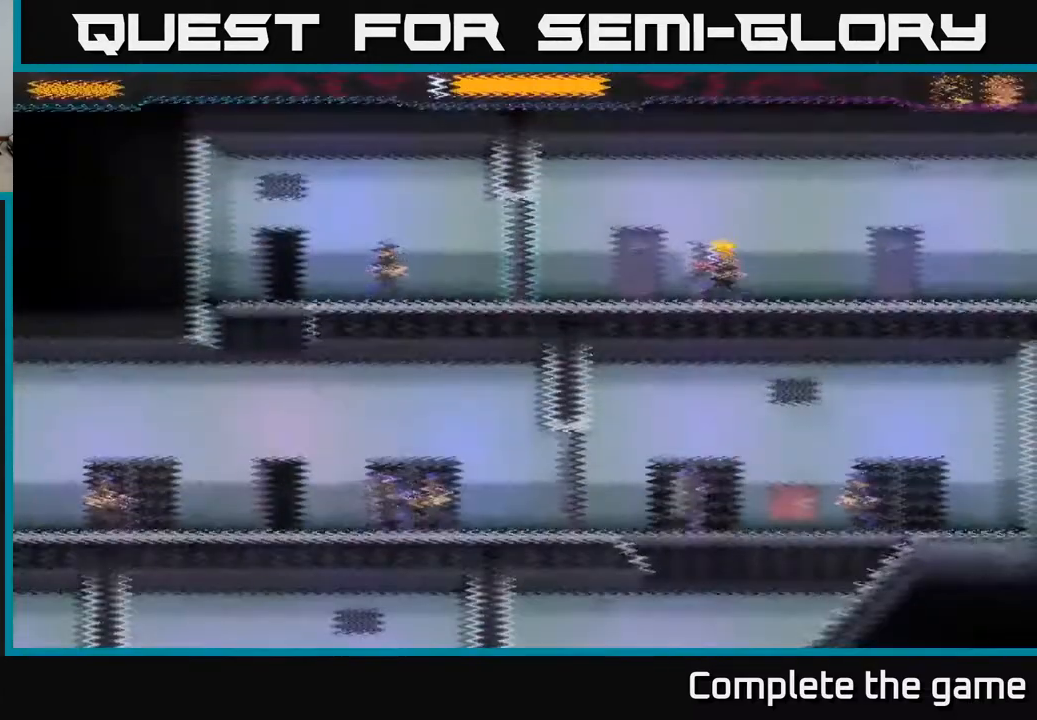
{"buttons": [], "left_stick": "left", "right_stick": "center", "events": []}
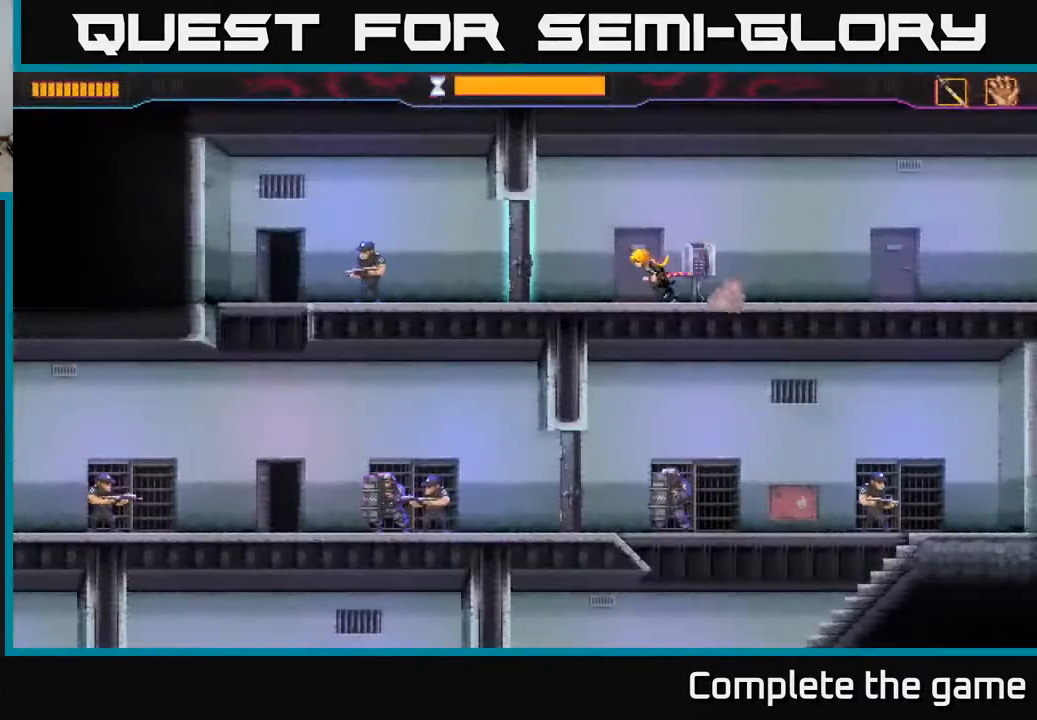
{"buttons": [], "left_stick": "left", "right_stick": "center", "events": [[167, "X", "down"], [217, "X", "up"]]}
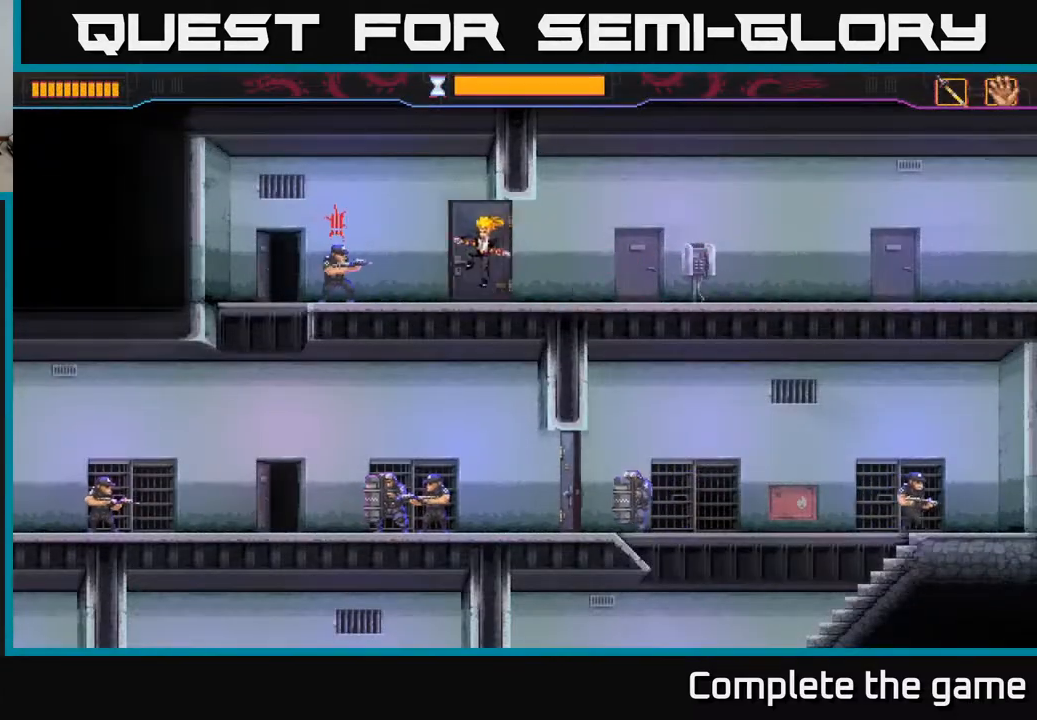
{"buttons": [], "left_stick": "center", "right_stick": "center", "events": [[133, "X", "down"], [217, "X", "up"], [333, "left_stick", "center"]]}
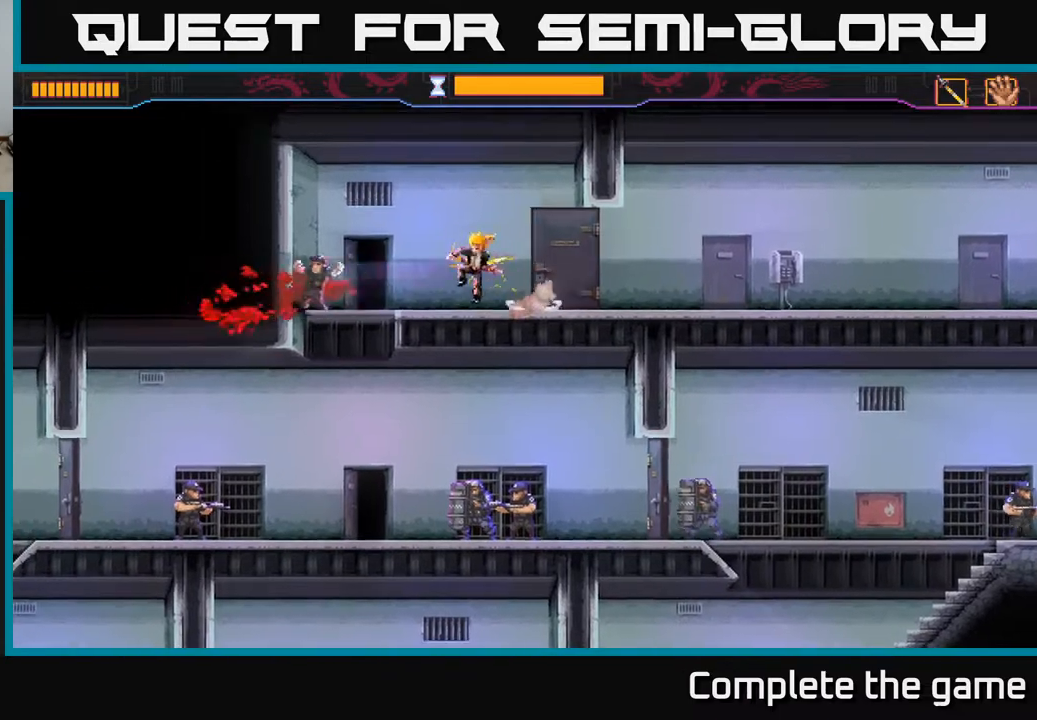
{"buttons": [], "left_stick": "down", "right_stick": "center", "events": [[33, "left_stick", "left"], [417, "left_stick", "down"]]}
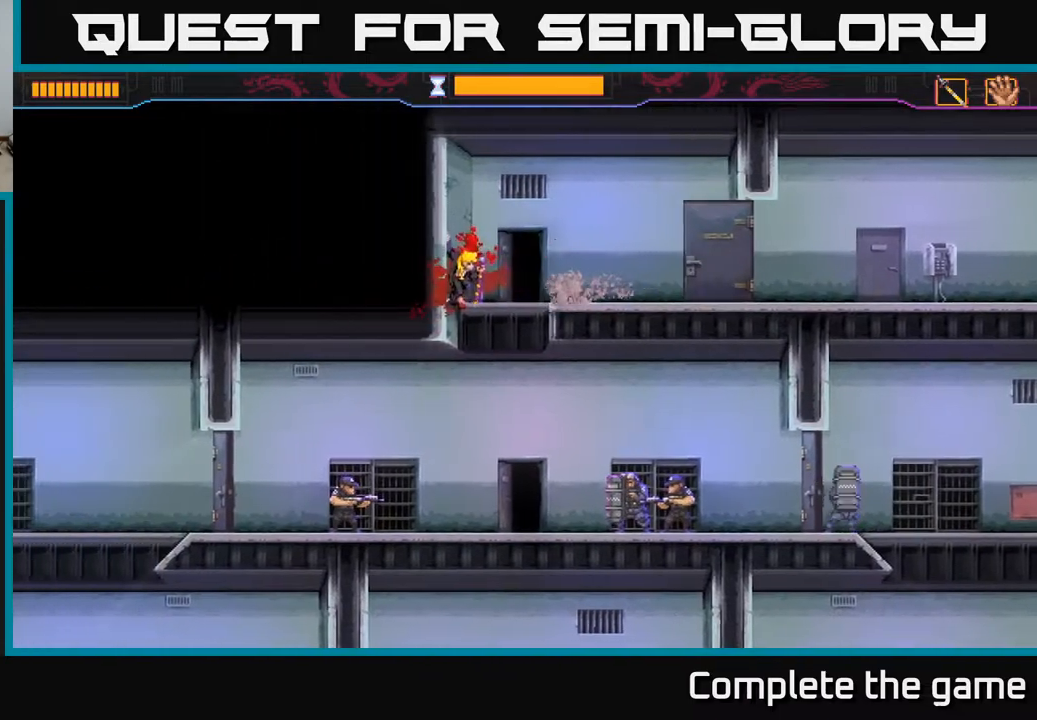
{"buttons": ["X"], "left_stick": "down-left", "right_stick": "center", "events": [[150, "left_stick", "left"], [317, "left_stick", "down-left"], [417, "X", "down"]]}
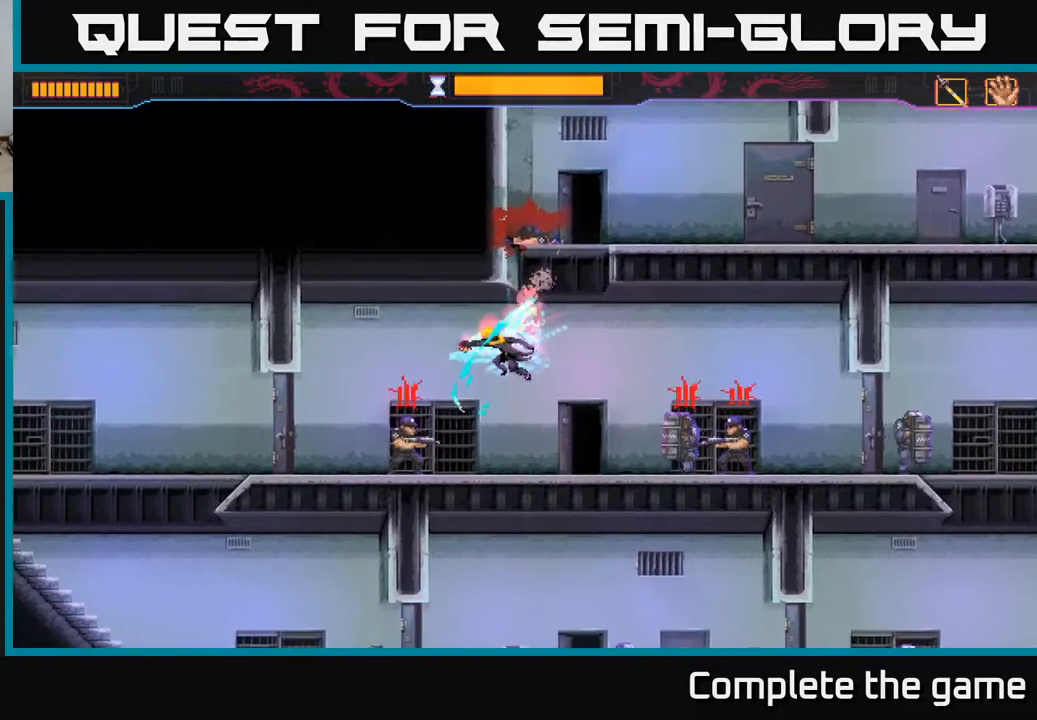
{"buttons": [], "left_stick": "down-left", "right_stick": "center", "events": [[133, "X", "up"], [267, "X", "down"], [350, "X", "up"]]}
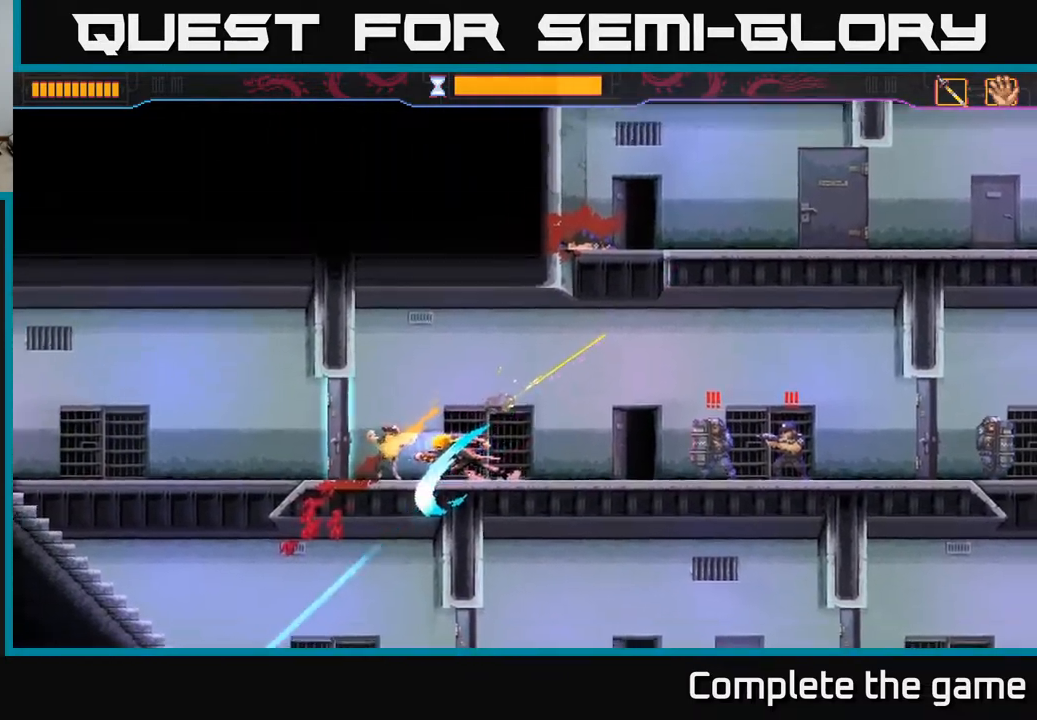
{"buttons": ["A"], "left_stick": "right", "right_stick": "center", "events": [[183, "left_stick", "center"], [317, "A", "down"], [317, "left_stick", "right"]]}
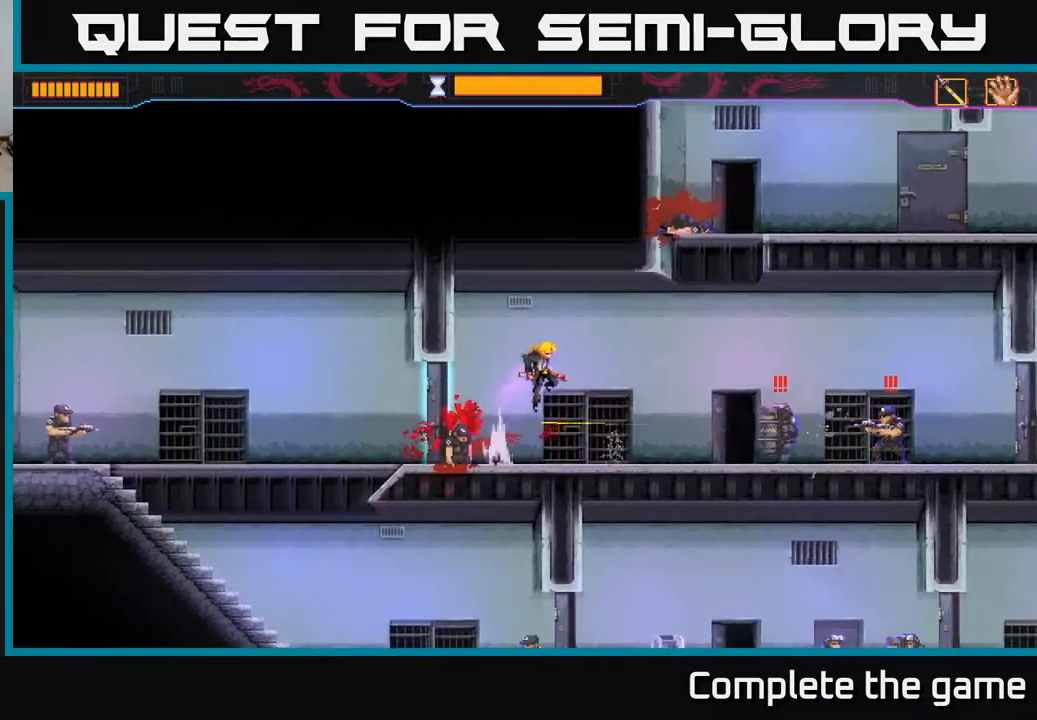
{"buttons": ["B"], "left_stick": "right", "right_stick": "center", "events": [[83, "A", "up"], [100, "B", "down"]]}
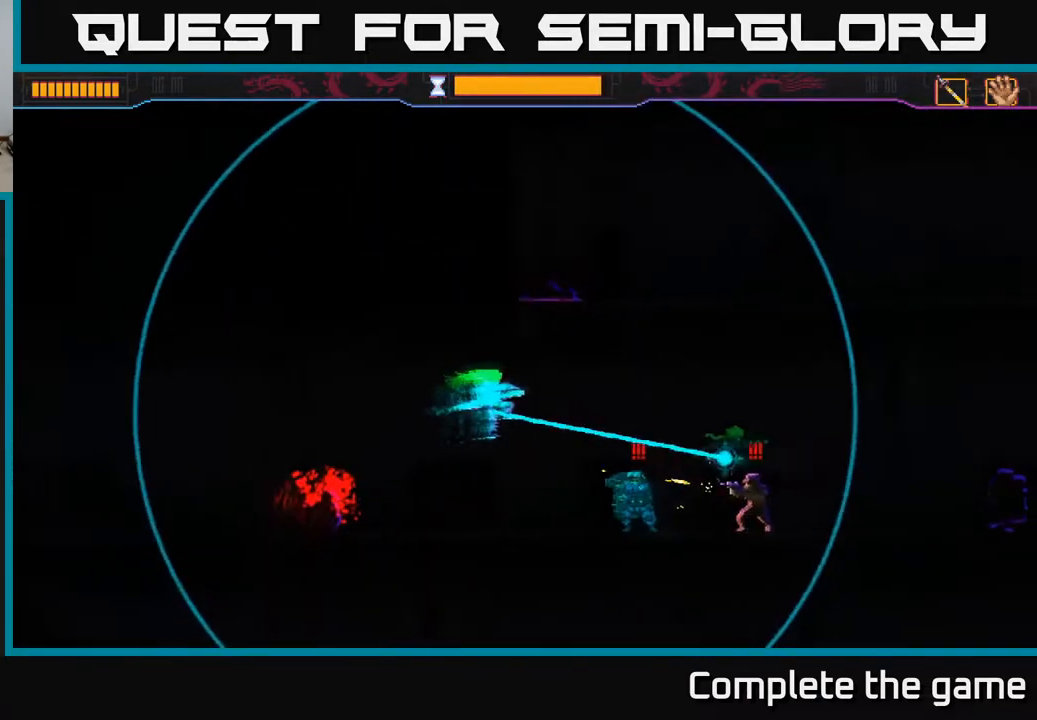
{"buttons": [], "left_stick": "center", "right_stick": "center", "events": [[150, "left_stick", "down-right"], [217, "B", "up"], [417, "left_stick", "center"]]}
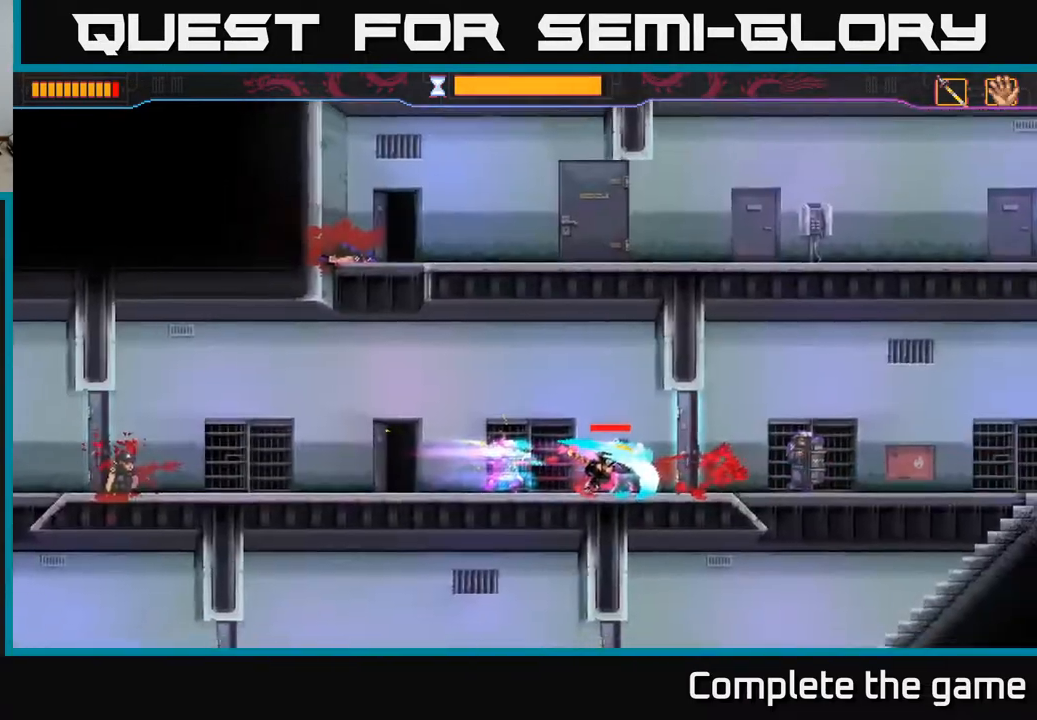
{"buttons": [], "left_stick": "center", "right_stick": "center", "events": []}
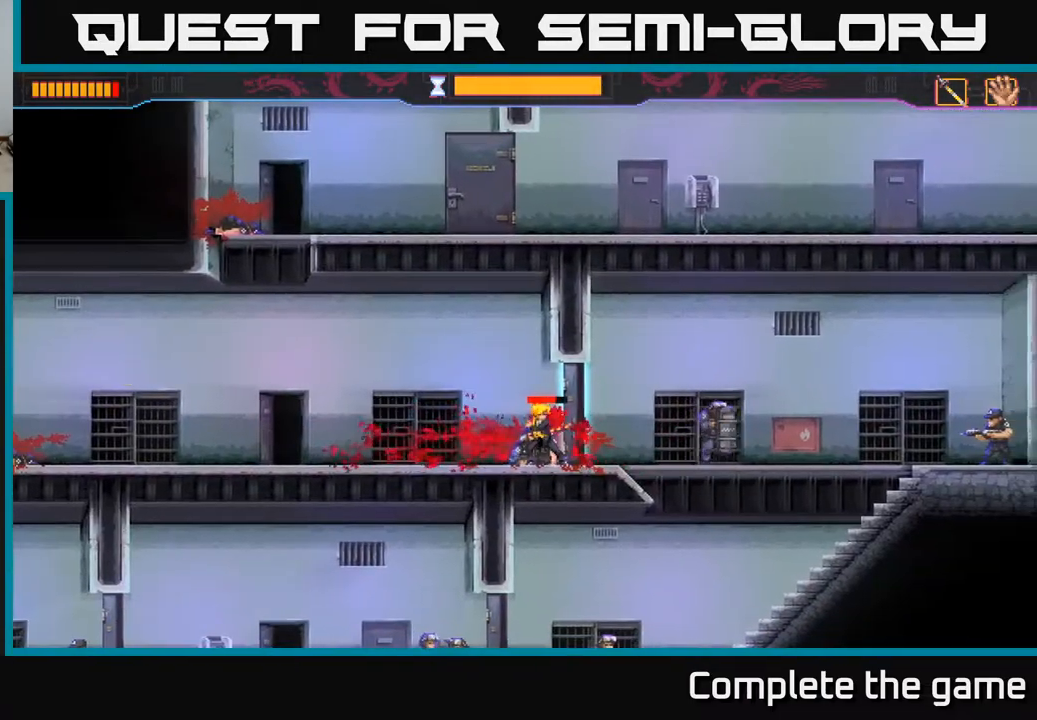
{"buttons": [], "left_stick": "center", "right_stick": "center", "events": []}
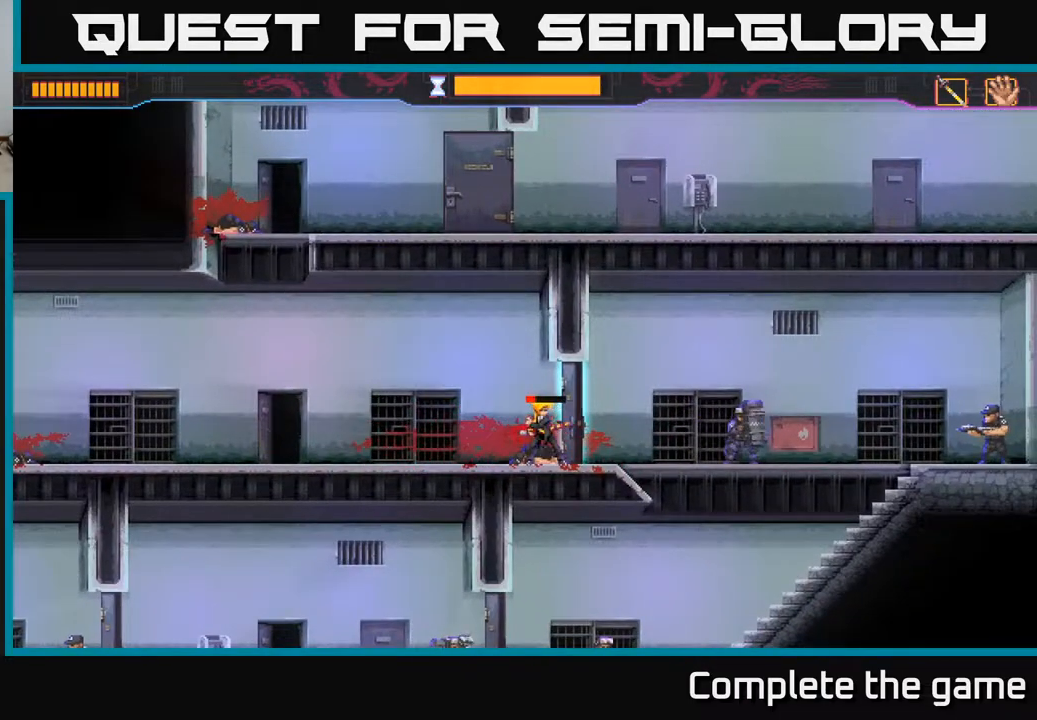
{"buttons": [], "left_stick": "center", "right_stick": "center", "events": []}
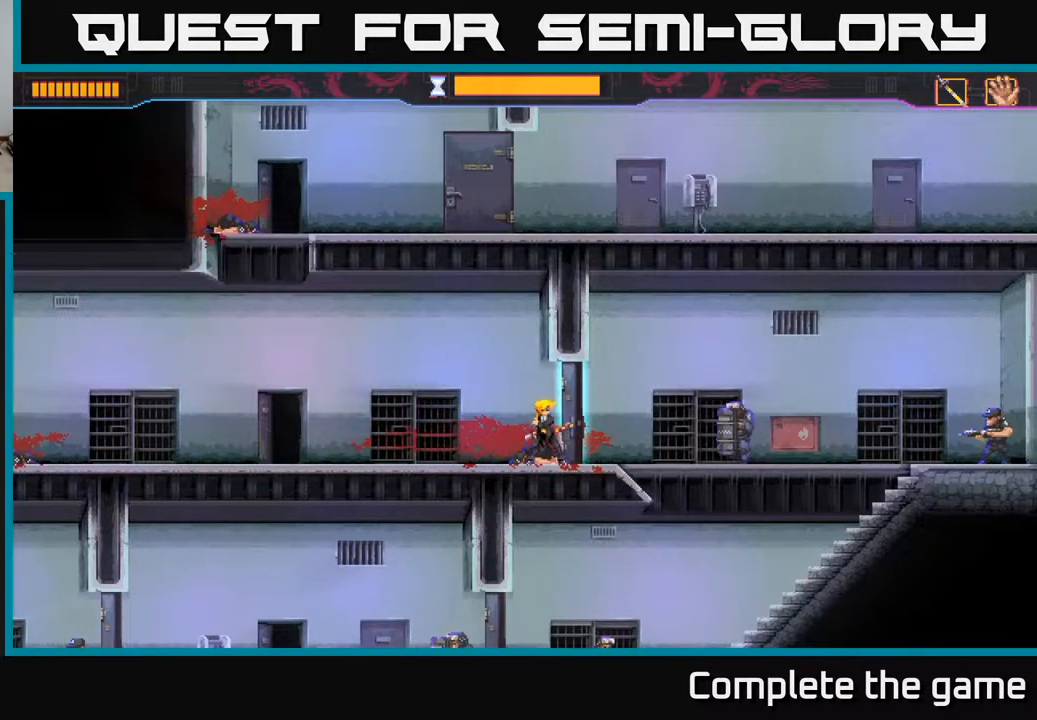
{"buttons": [], "left_stick": "right", "right_stick": "center", "events": [[333, "X", "down"], [350, "left_stick", "right"], [500, "X", "up"]]}
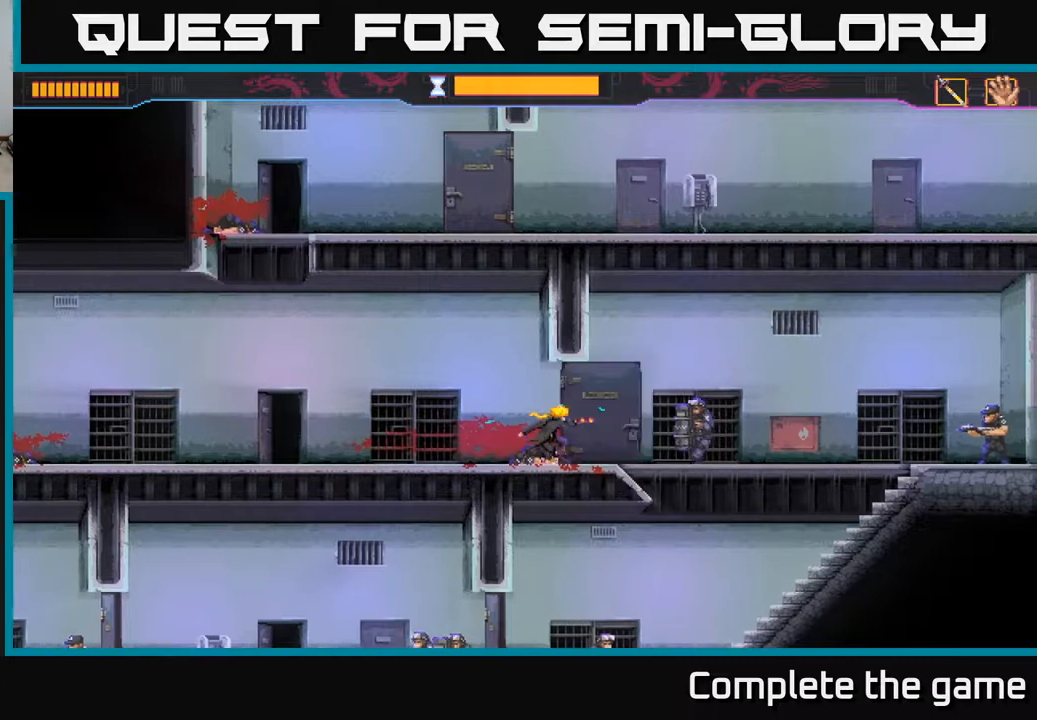
{"buttons": [], "left_stick": "center", "right_stick": "center", "events": [[100, "R2", "down"], [317, "R2", "up"], [333, "left_stick", "left"], [367, "X", "down"], [450, "X", "up"], [467, "left_stick", "center"]]}
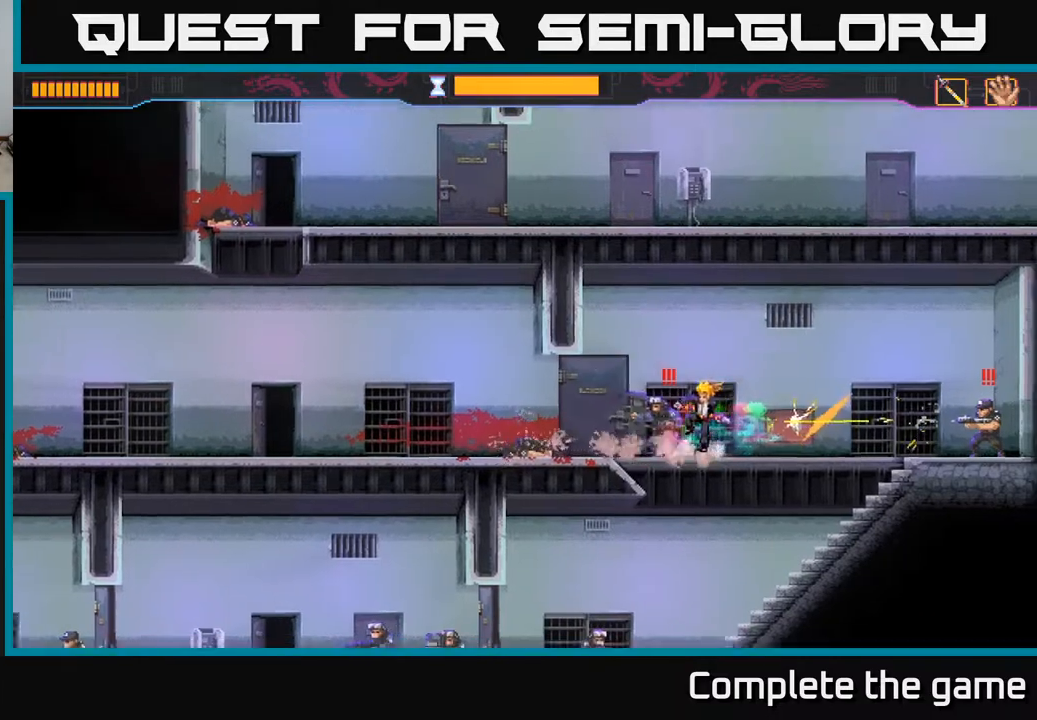
{"buttons": [], "left_stick": "center", "right_stick": "center", "events": [[67, "A", "down"], [117, "left_stick", "up-right"], [200, "X", "down"], [333, "X", "up"], [367, "A", "up"], [450, "left_stick", "center"]]}
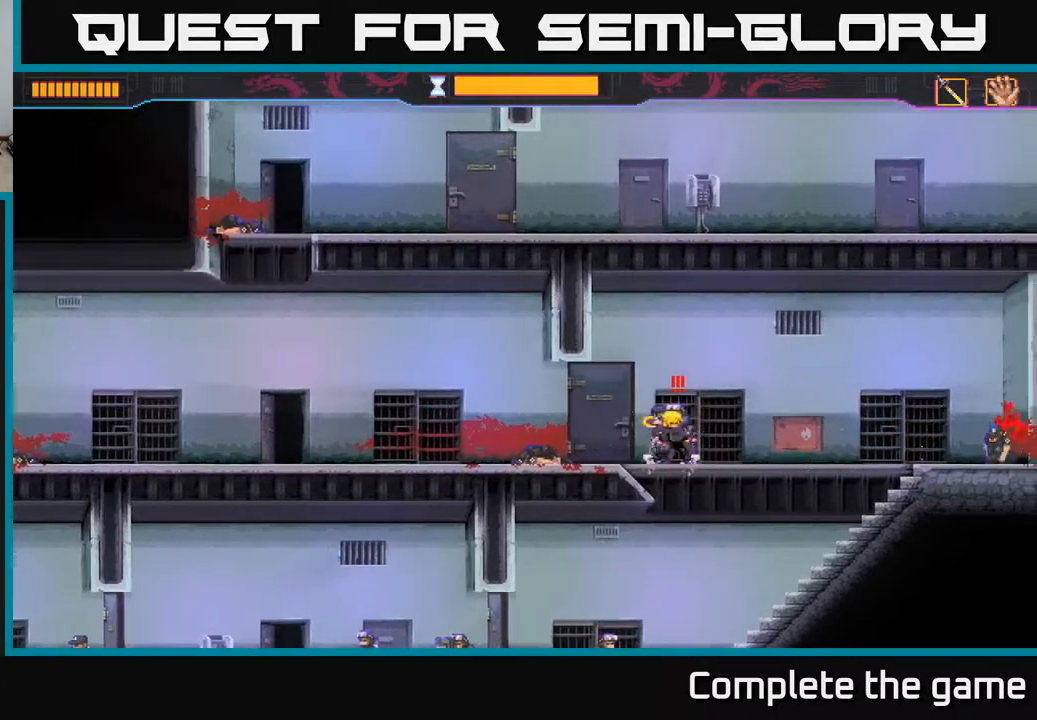
{"buttons": [], "left_stick": "center", "right_stick": "center", "events": [[83, "X", "down"], [100, "left_stick", "up-left"], [117, "X", "up"], [150, "X", "down"], [150, "left_stick", "left"], [267, "X", "up"], [283, "left_stick", "center"]]}
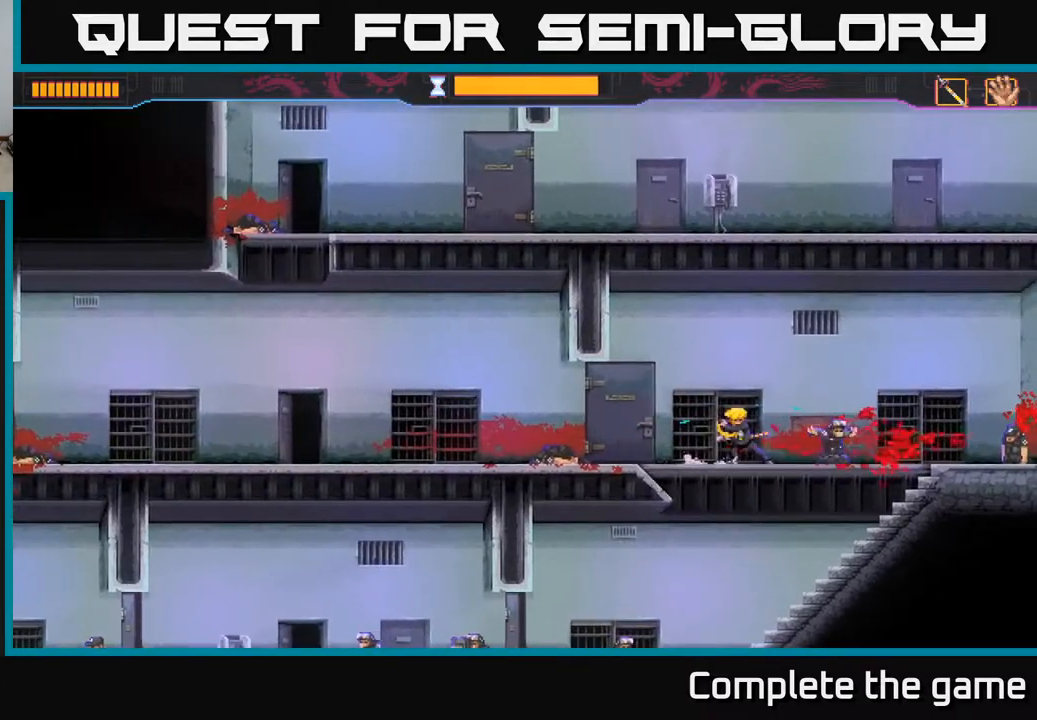
{"buttons": [], "left_stick": "center", "right_stick": "center", "events": [[67, "left_stick", "left"], [183, "left_stick", "center"]]}
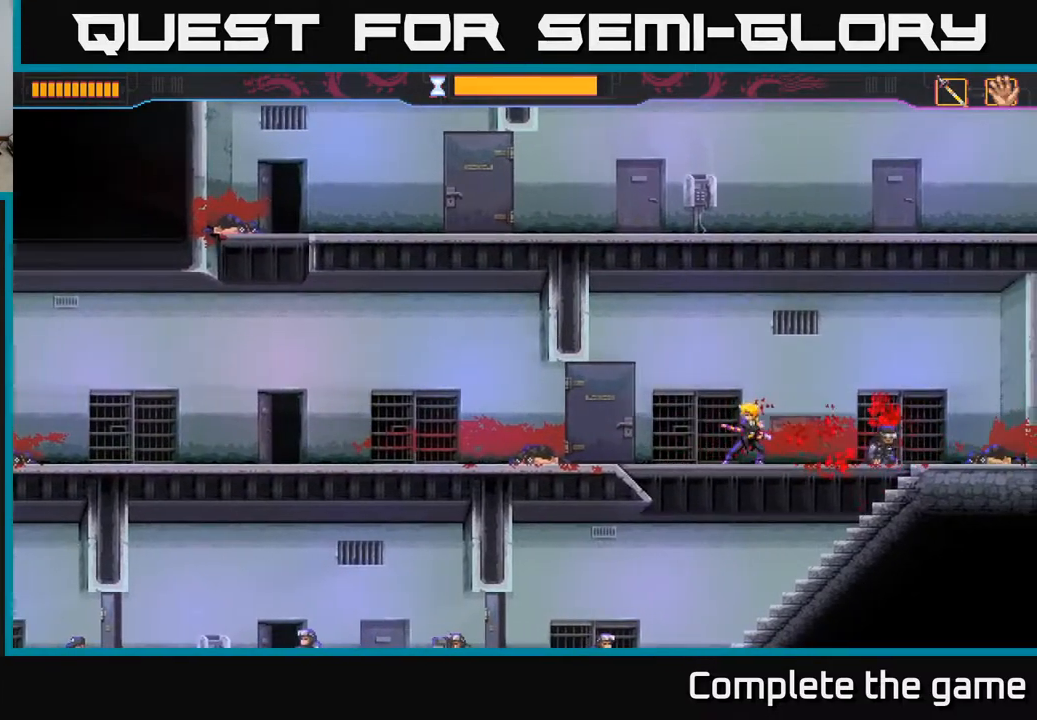
{"buttons": [], "left_stick": "down", "right_stick": "center", "events": [[17, "left_stick", "right"], [100, "left_stick", "center"], [350, "left_stick", "down"]]}
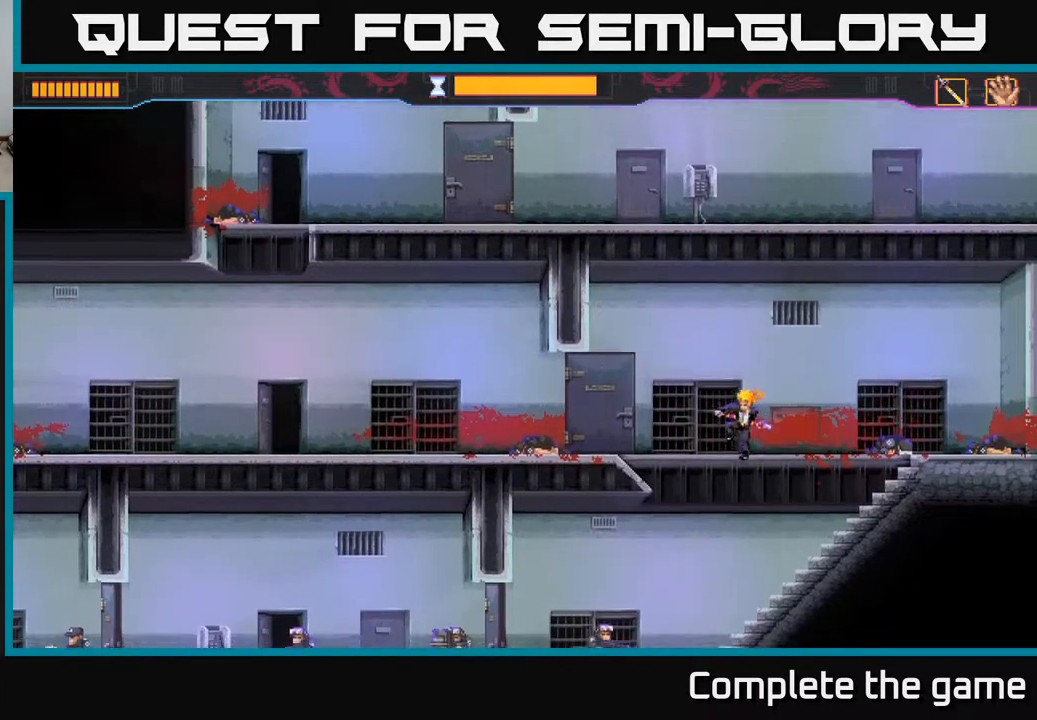
{"buttons": [], "left_stick": "left", "right_stick": "center", "events": [[117, "left_stick", "center"], [300, "left_stick", "left"], [383, "X", "down"], [500, "X", "up"]]}
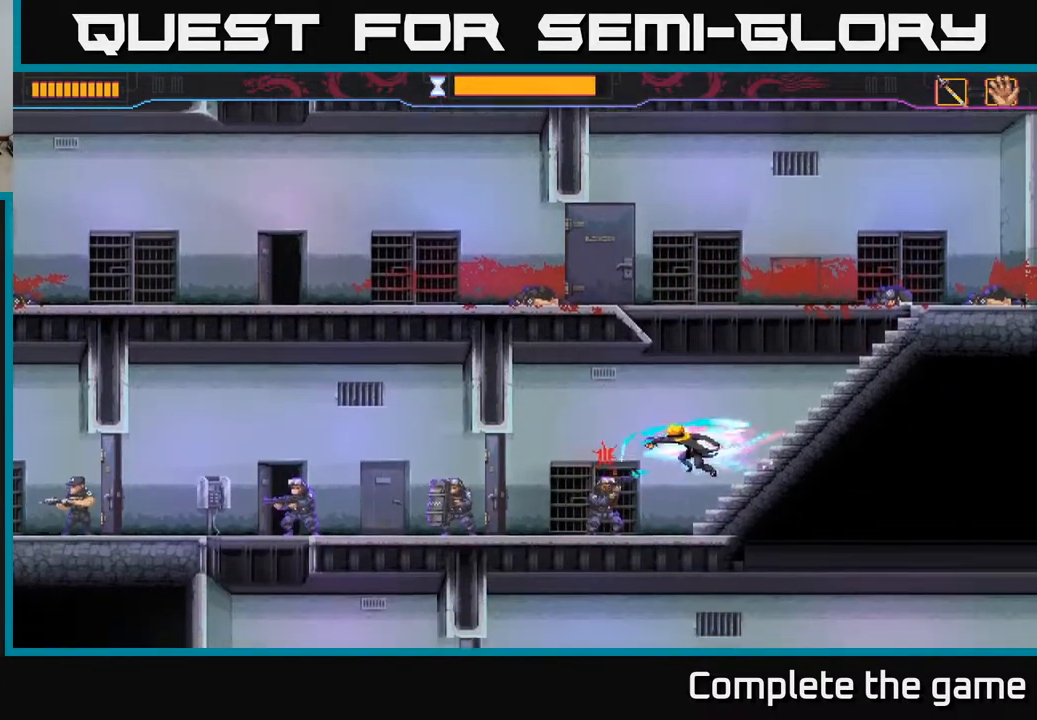
{"buttons": [], "left_stick": "center", "right_stick": "center", "events": [[167, "X", "down"], [217, "left_stick", "down-left"], [283, "X", "up"], [400, "left_stick", "center"]]}
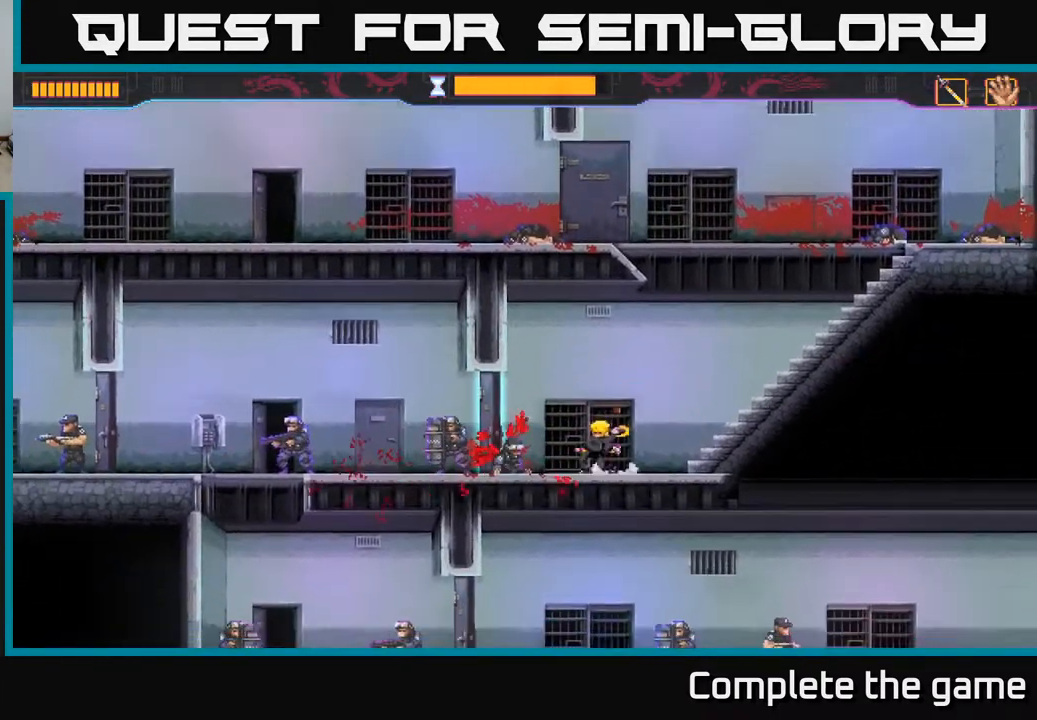
{"buttons": ["X"], "left_stick": "left", "right_stick": "center", "events": [[267, "left_stick", "left"], [500, "X", "down"]]}